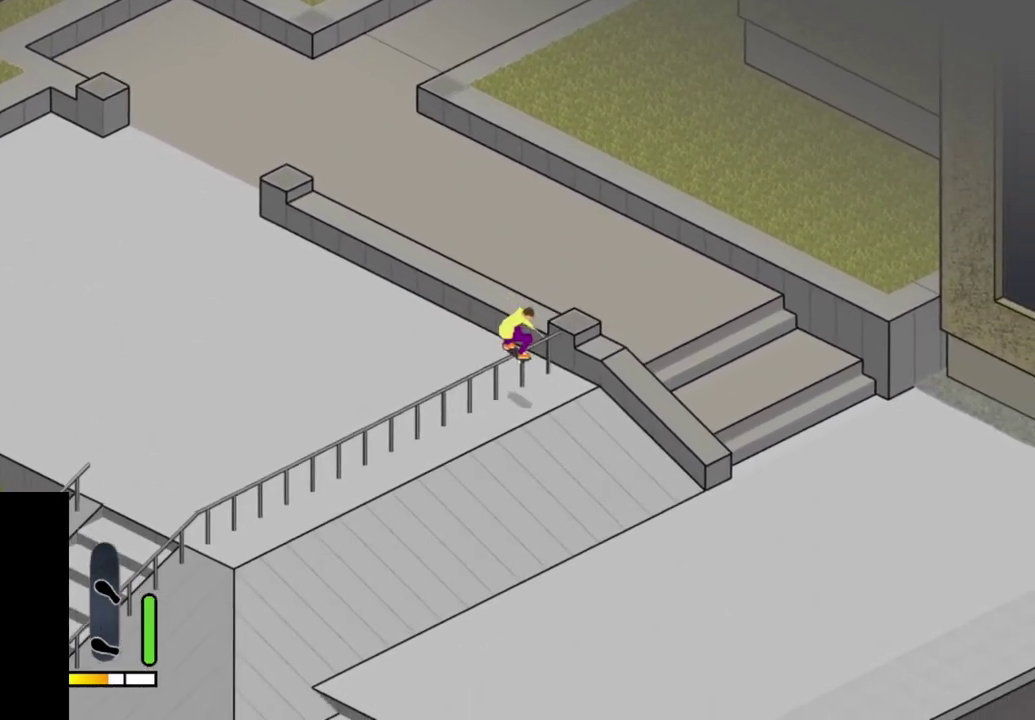
Gameplay with a controller (PlayStation layout); each line is a JSON object with the inputs held at the frame after it (dt_ms = milliseconds from this image to that frame). "events" lists button and stick changes between this image and that frame as [ms after this image, input, new state], when the widget could be followed in between. This overlay highlights the sticks when they move; stick clicks (L3 R3) are not distinguishable. Not read: L3 R3 left_stick.
{"dt_ms": 700, "buttons": ["DPAD_UP"], "right_stick": "center", "events": [[117, "CROSS", "down"], [117, "DPAD_UP", "down"], [667, "CROSS", "up"]]}
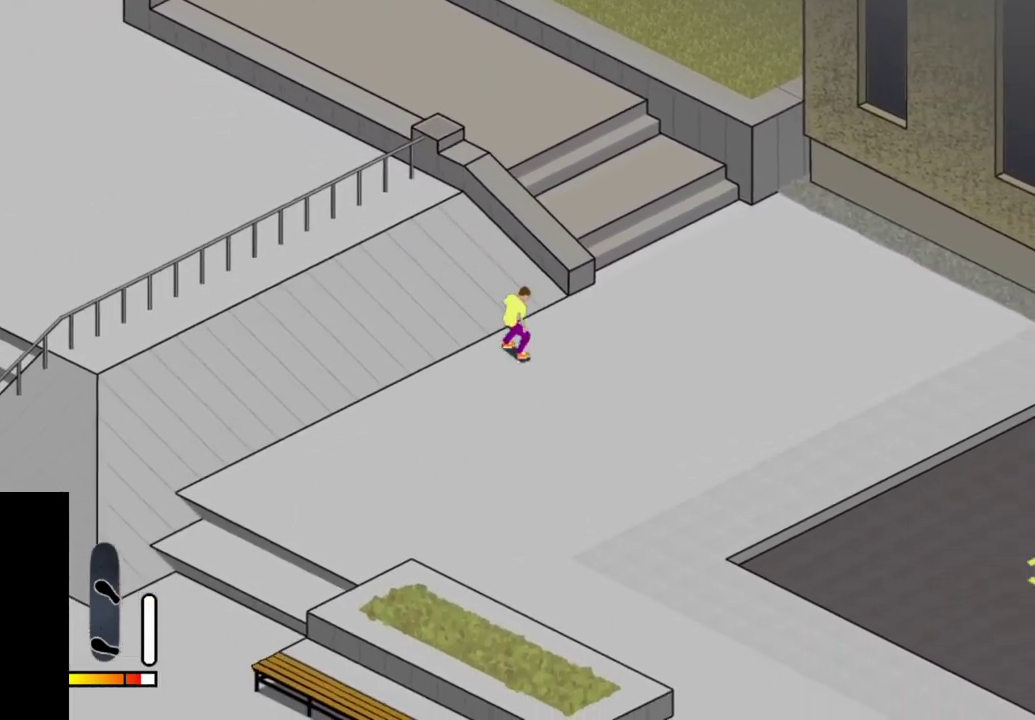
{"dt_ms": 300, "buttons": ["DPAD_RIGHT"], "right_stick": "center", "events": [[33, "DPAD_UP", "up"], [300, "DPAD_RIGHT", "down"]]}
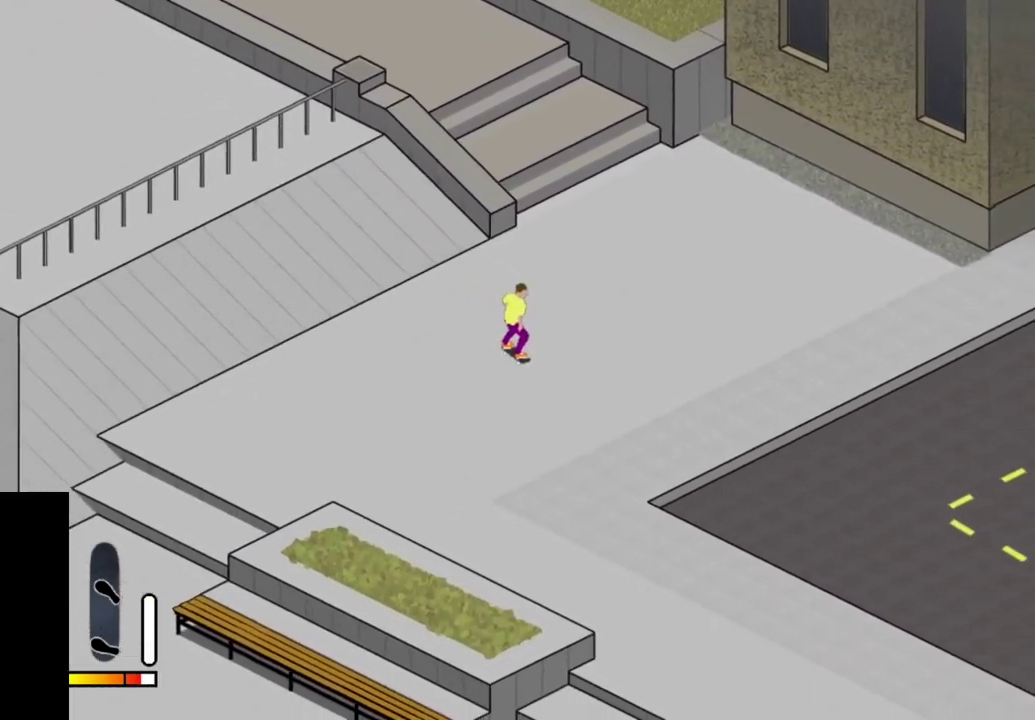
{"dt_ms": 500, "buttons": ["CROSS"], "right_stick": "center", "events": [[367, "CROSS", "down"], [467, "DPAD_RIGHT", "up"]]}
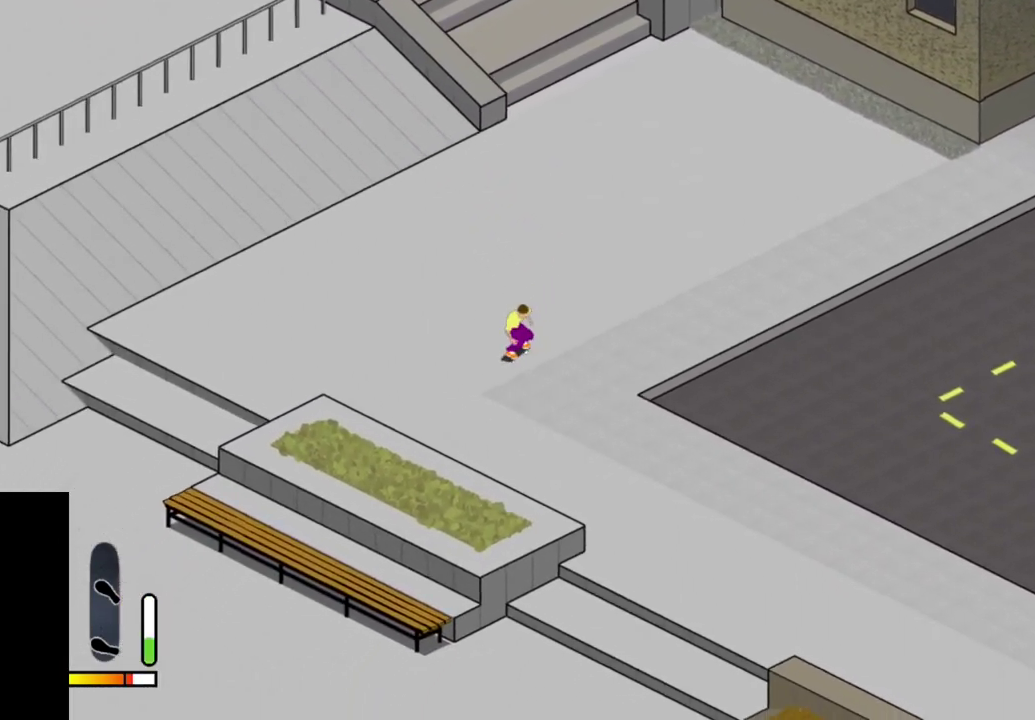
{"dt_ms": 500, "buttons": ["DPAD_LEFT"], "right_stick": "center", "events": [[300, "DPAD_LEFT", "down"], [350, "CROSS", "up"]]}
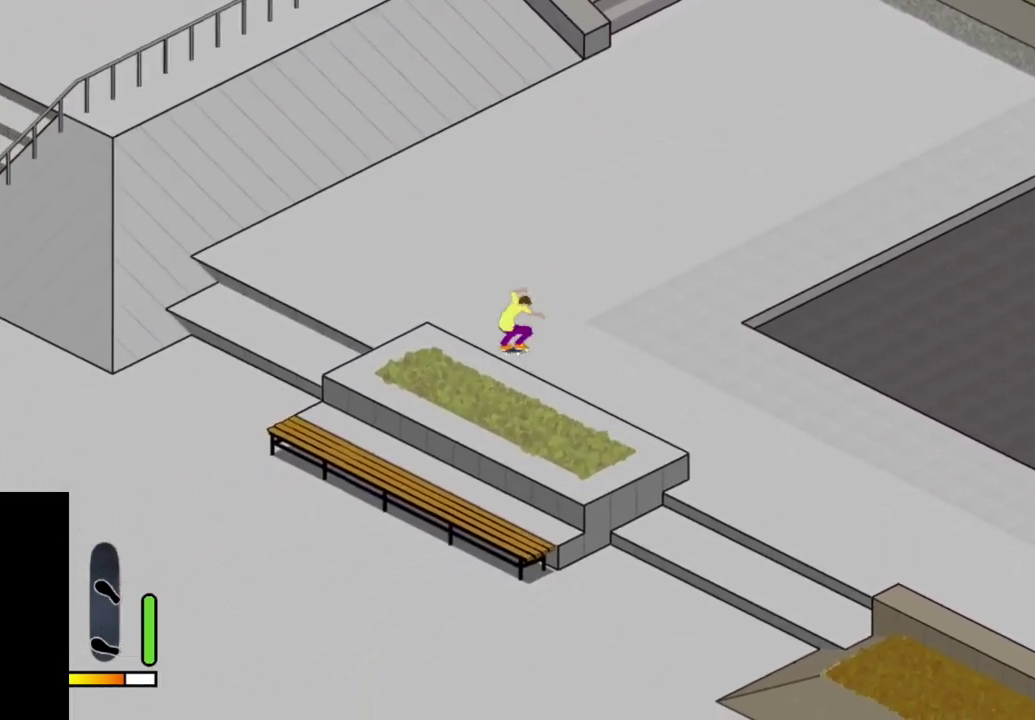
{"dt_ms": 500, "buttons": [], "right_stick": "center", "events": [[250, "DPAD_LEFT", "up"]]}
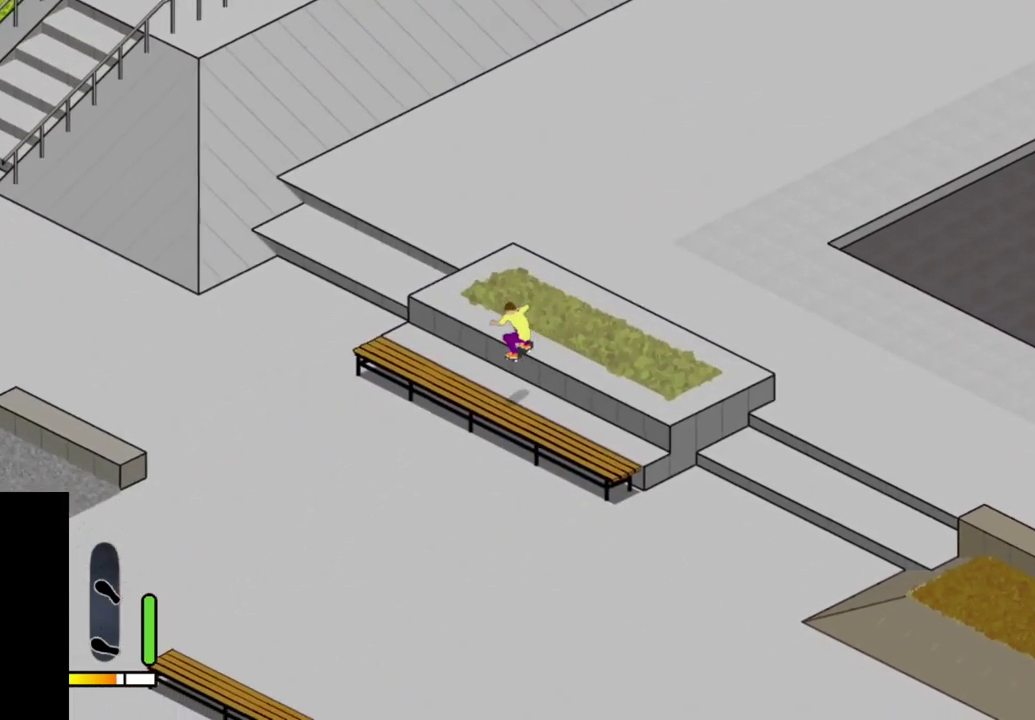
{"dt_ms": 500, "buttons": ["DPAD_LEFT"], "right_stick": "center", "events": [[217, "CROSS", "down"], [450, "CROSS", "up"], [483, "DPAD_LEFT", "down"]]}
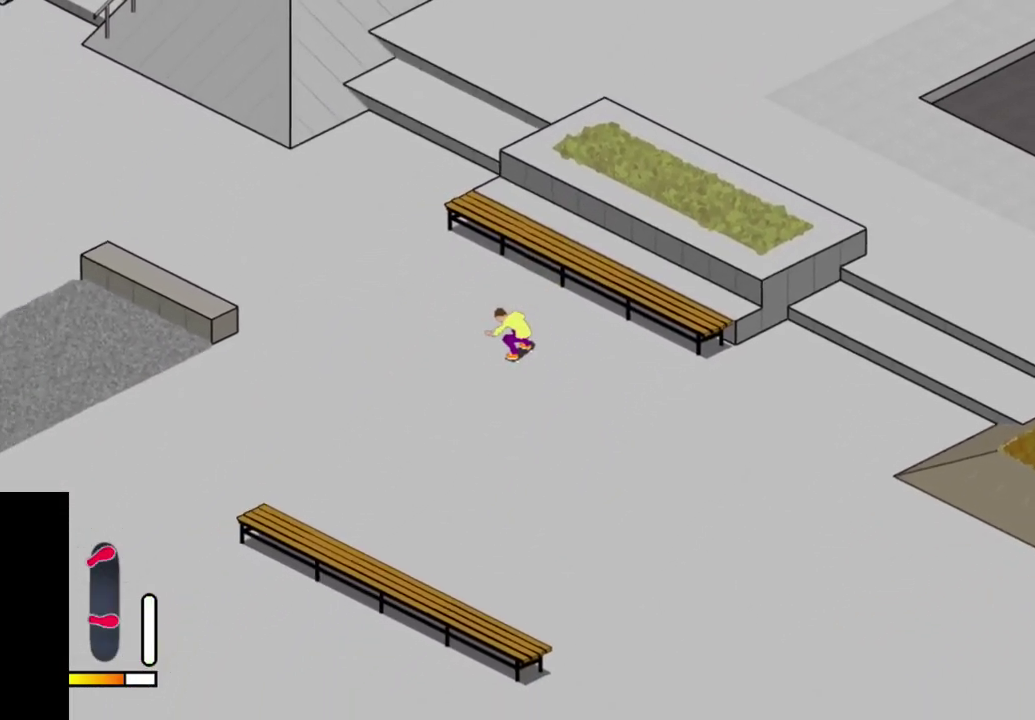
{"dt_ms": 500, "buttons": ["SQUARE"], "right_stick": "center", "events": [[67, "SQUARE", "down"], [167, "SQUARE", "up"], [250, "SQUARE", "down"], [383, "SQUARE", "up"], [467, "DPAD_LEFT", "up"], [467, "SQUARE", "down"]]}
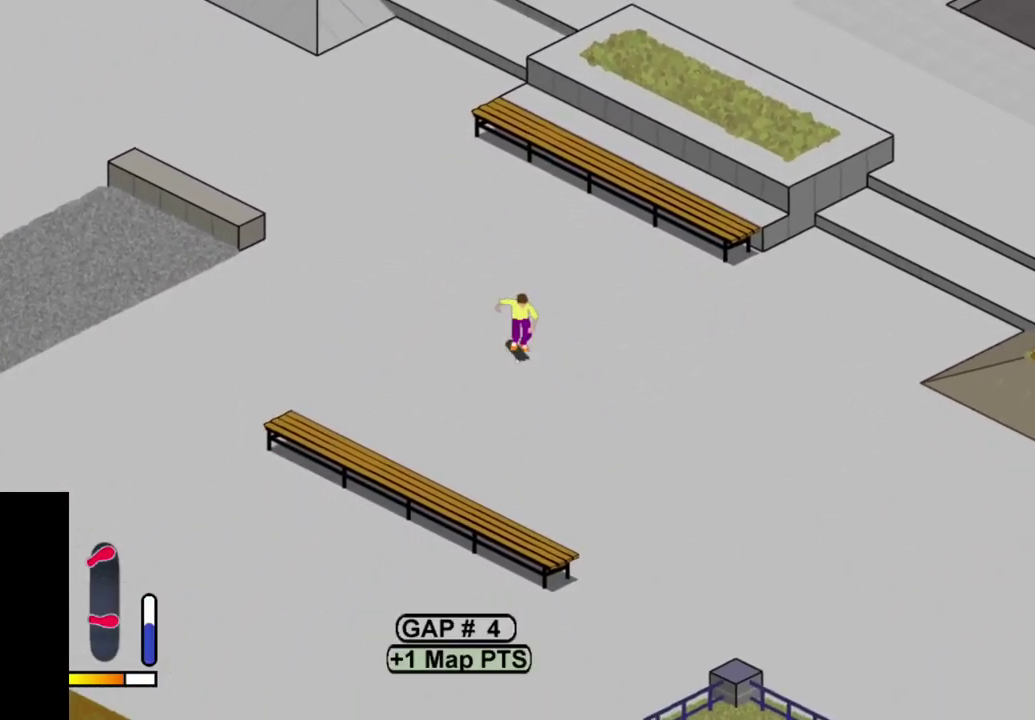
{"dt_ms": 400, "buttons": ["SQUARE"], "right_stick": "center", "events": [[217, "DPAD_LEFT", "down"], [250, "SQUARE", "up"], [333, "SQUARE", "down"], [367, "DPAD_LEFT", "up"]]}
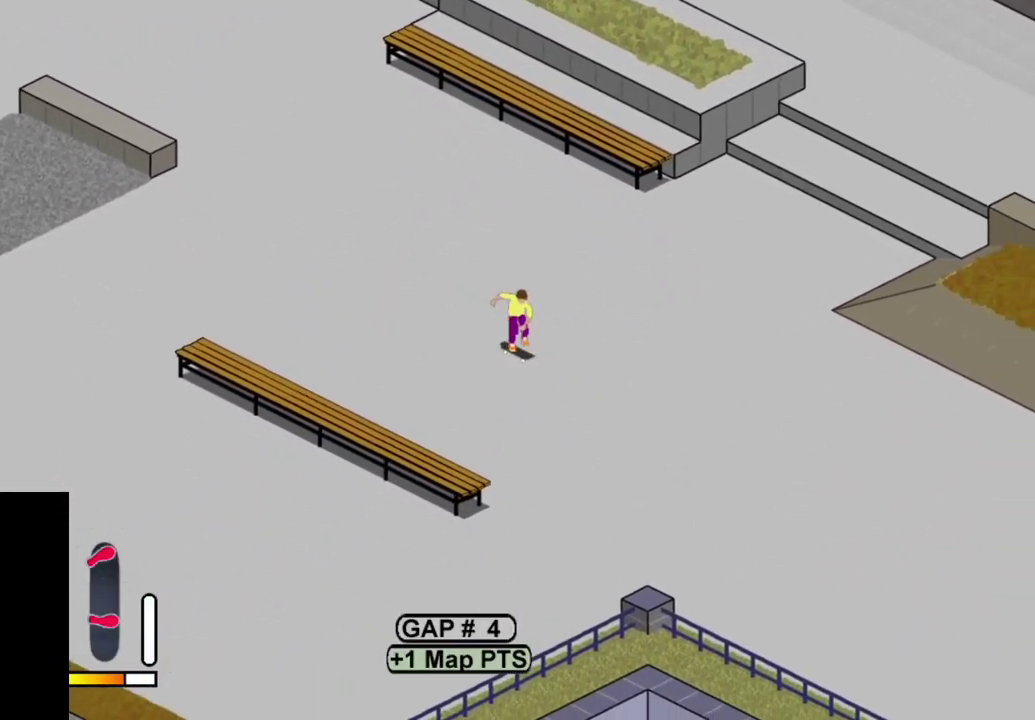
{"dt_ms": 600, "buttons": [], "right_stick": "center", "events": [[67, "SQUARE", "up"], [167, "SQUARE", "down"], [300, "SQUARE", "up"], [367, "SQUARE", "down"], [517, "SQUARE", "up"]]}
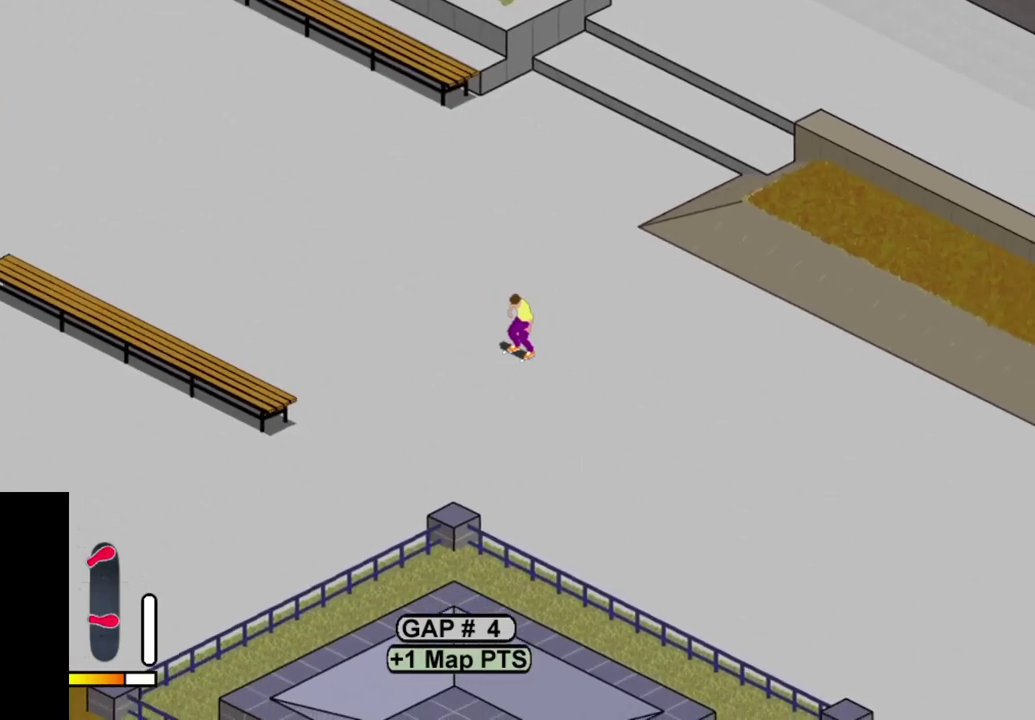
{"dt_ms": 500, "buttons": ["DPAD_LEFT"], "right_stick": "center", "events": [[17, "DPAD_LEFT", "down"]]}
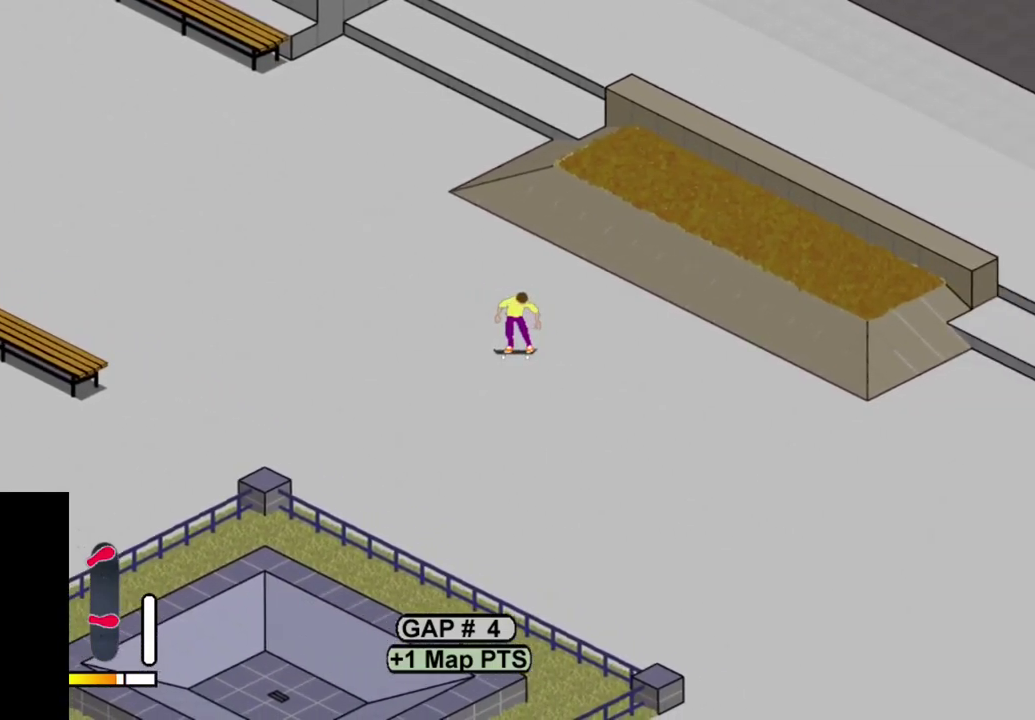
{"dt_ms": 600, "buttons": ["CROSS"], "right_stick": "center", "events": [[17, "CROSS", "down"], [150, "DPAD_LEFT", "up"], [317, "DPAD_LEFT", "down"], [517, "DPAD_LEFT", "up"]]}
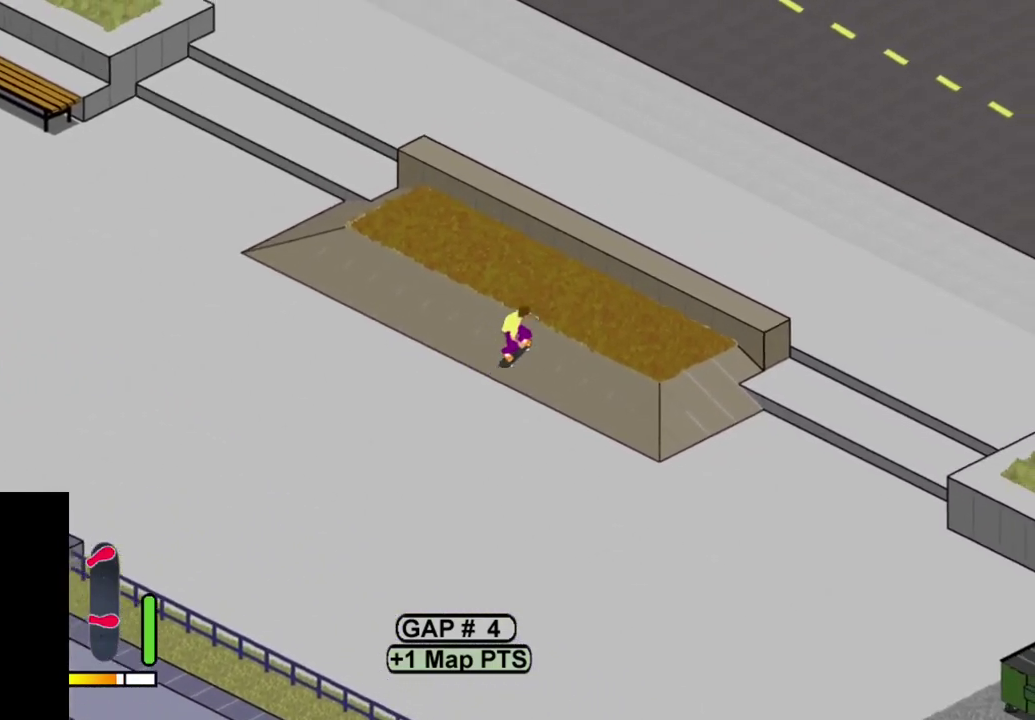
{"dt_ms": 400, "buttons": ["DPAD_LEFT"], "right_stick": "center", "events": [[17, "DPAD_LEFT", "down"], [50, "CROSS", "up"]]}
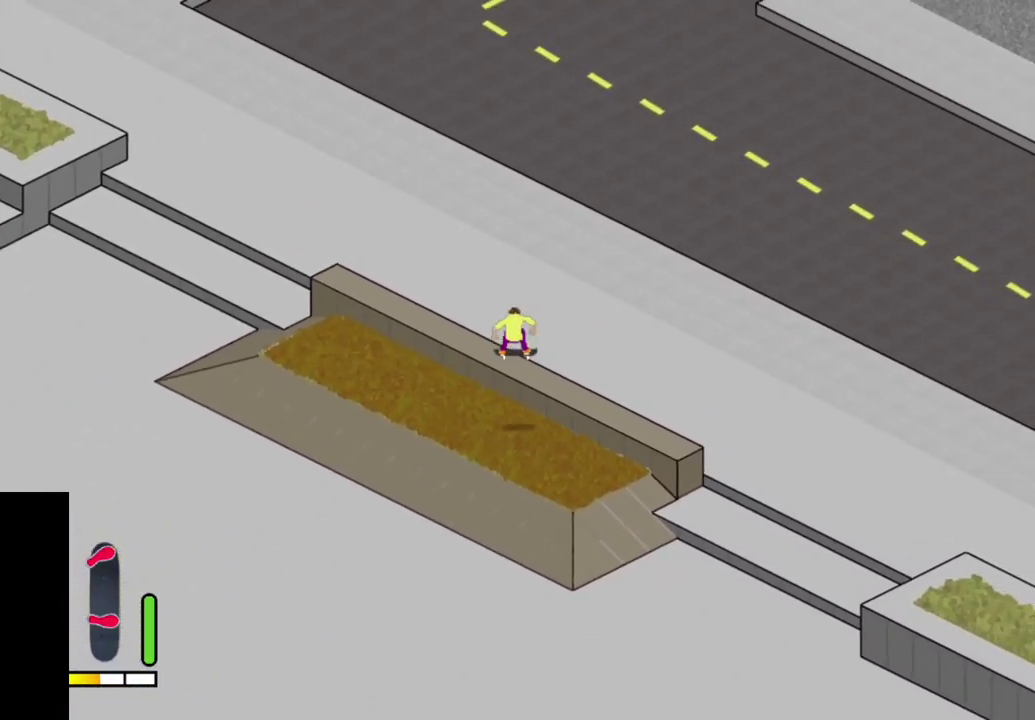
{"dt_ms": 500, "buttons": ["CROSS"], "right_stick": "center", "events": [[133, "DPAD_LEFT", "up"], [333, "CROSS", "down"]]}
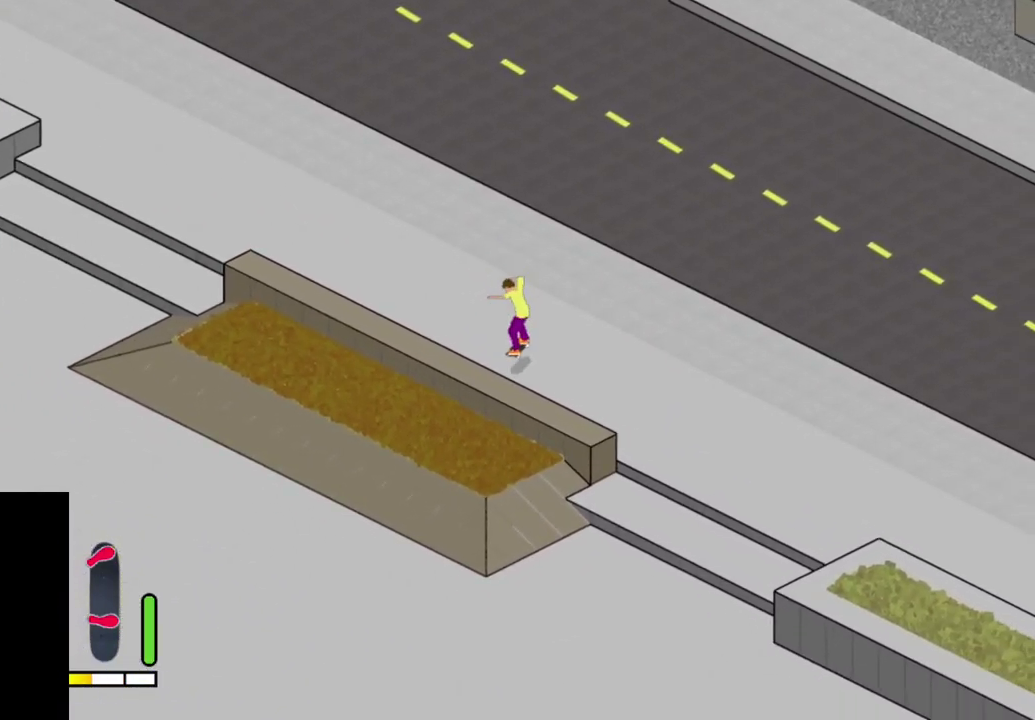
{"dt_ms": 300, "buttons": ["DPAD_LEFT"], "right_stick": "center", "events": [[167, "DPAD_LEFT", "down"], [233, "CROSS", "up"]]}
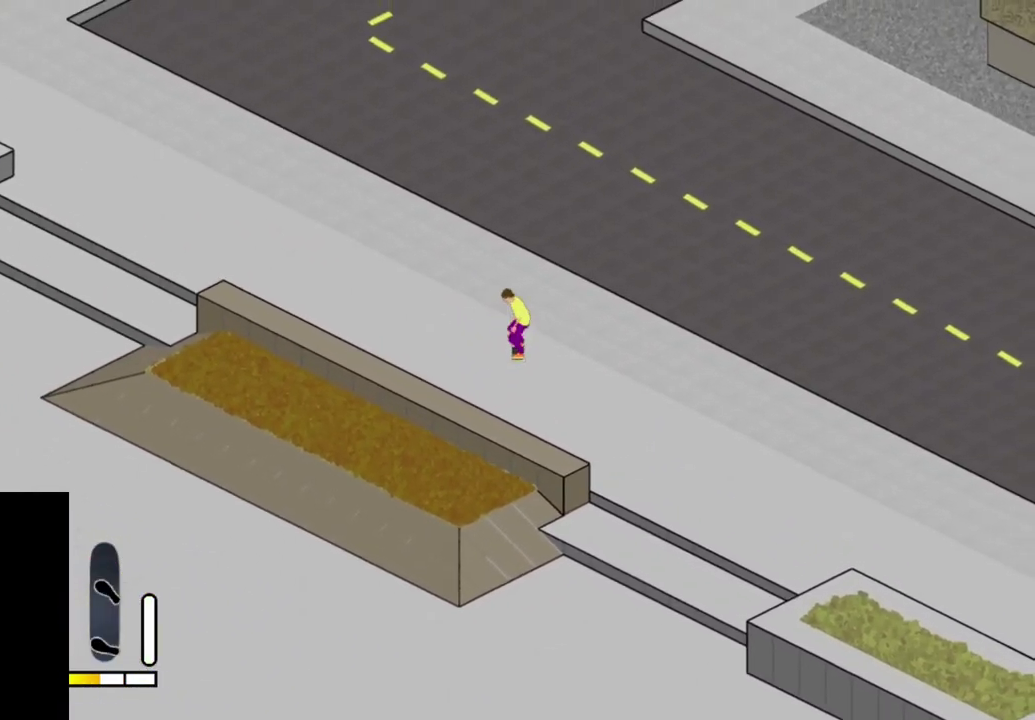
{"dt_ms": 700, "buttons": ["SQUARE"], "right_stick": "center", "events": [[267, "DPAD_LEFT", "up"], [567, "SQUARE", "down"]]}
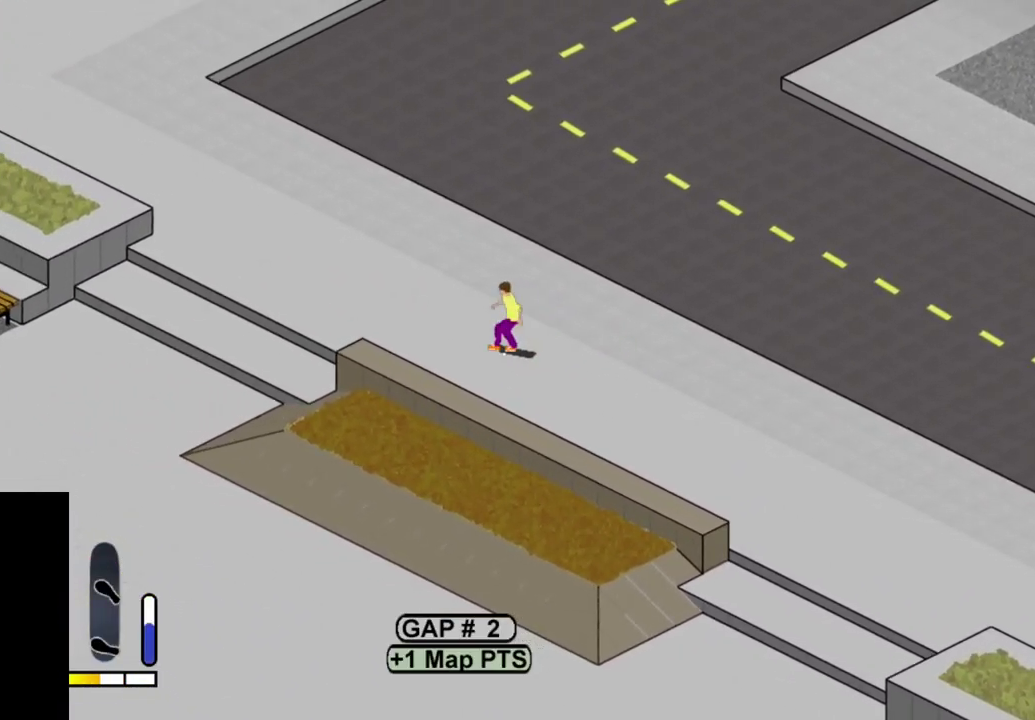
{"dt_ms": 300, "buttons": ["DPAD_RIGHT"], "right_stick": "center", "events": [[17, "SQUARE", "up"], [217, "DPAD_RIGHT", "down"]]}
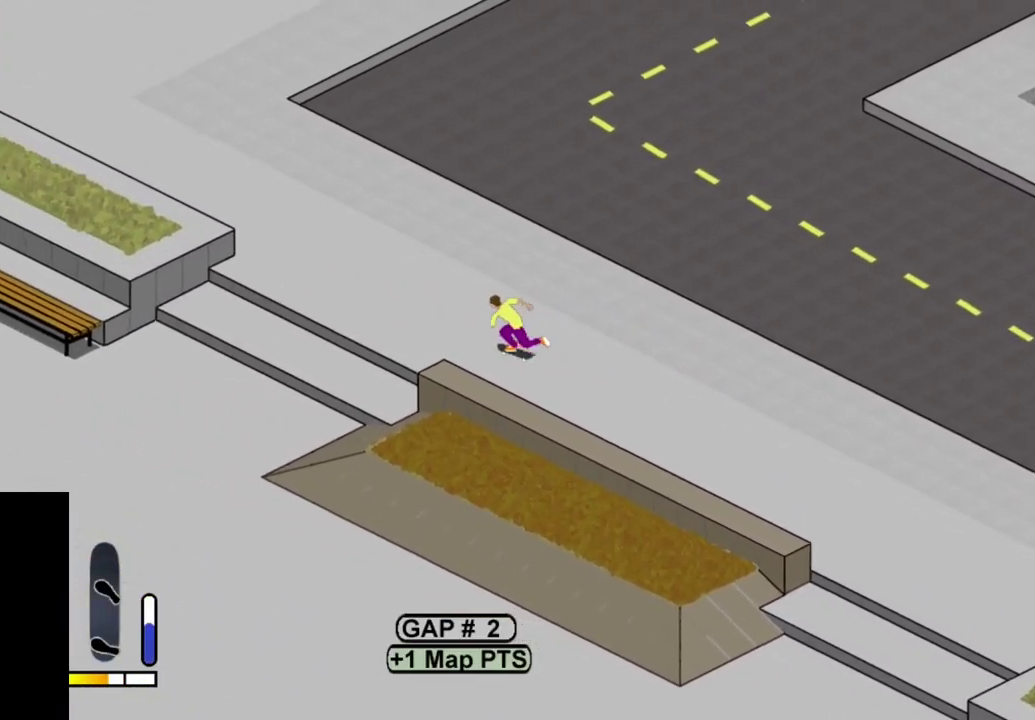
{"dt_ms": 700, "buttons": [], "right_stick": "center", "events": [[67, "DPAD_RIGHT", "up"]]}
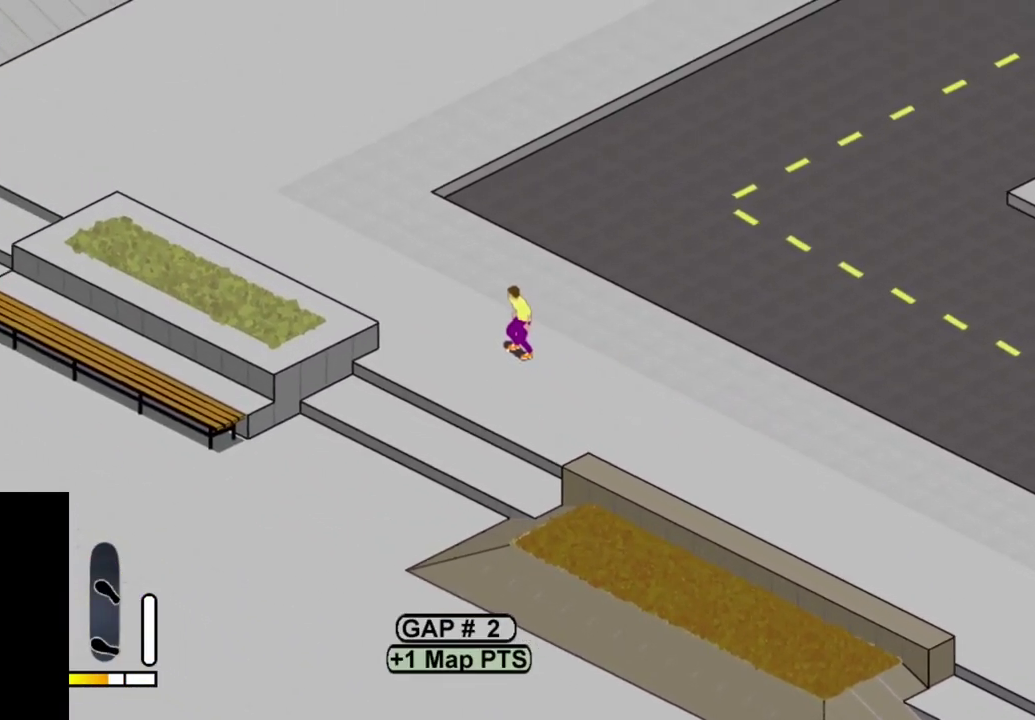
{"dt_ms": 500, "buttons": ["SELECT"], "right_stick": "center", "events": [[350, "SELECT", "down"]]}
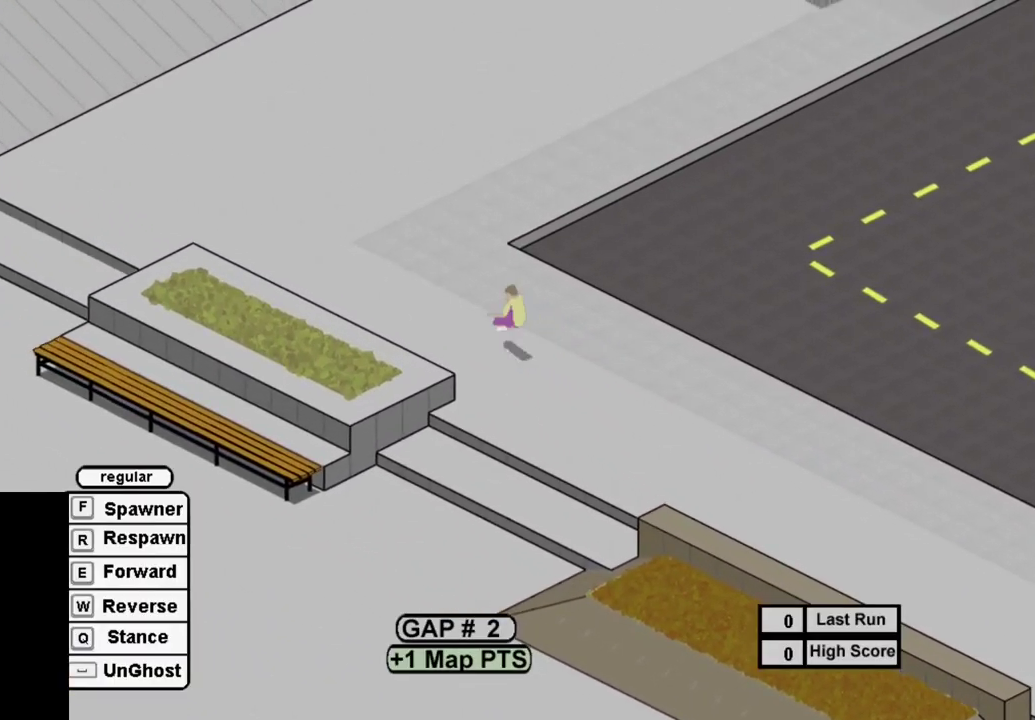
{"dt_ms": 500, "buttons": [], "right_stick": "center", "events": [[17, "SELECT", "up"]]}
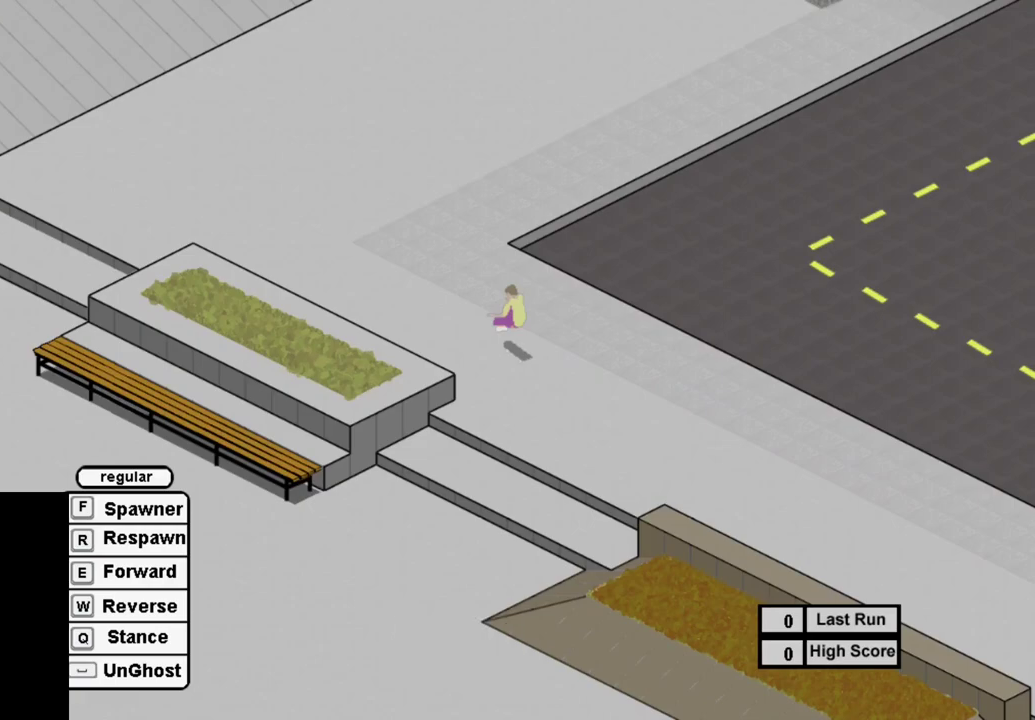
{"dt_ms": 500, "buttons": ["DPAD_RIGHT"], "right_stick": "center", "events": [[333, "DPAD_RIGHT", "down"]]}
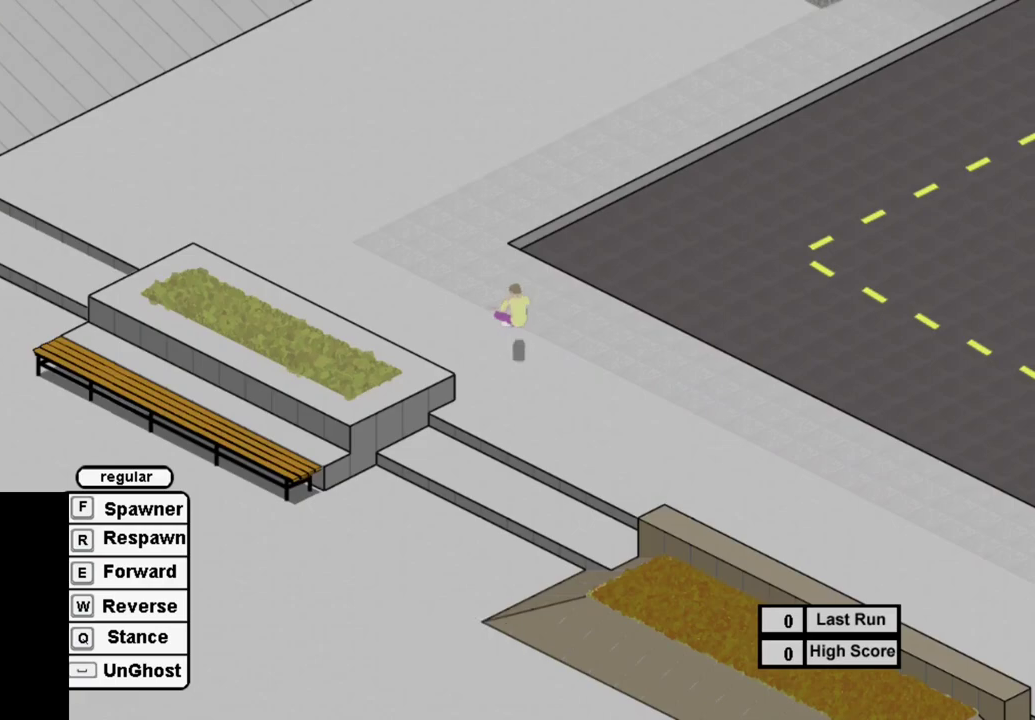
{"dt_ms": 300, "buttons": [], "right_stick": "center", "events": [[250, "DPAD_RIGHT", "up"]]}
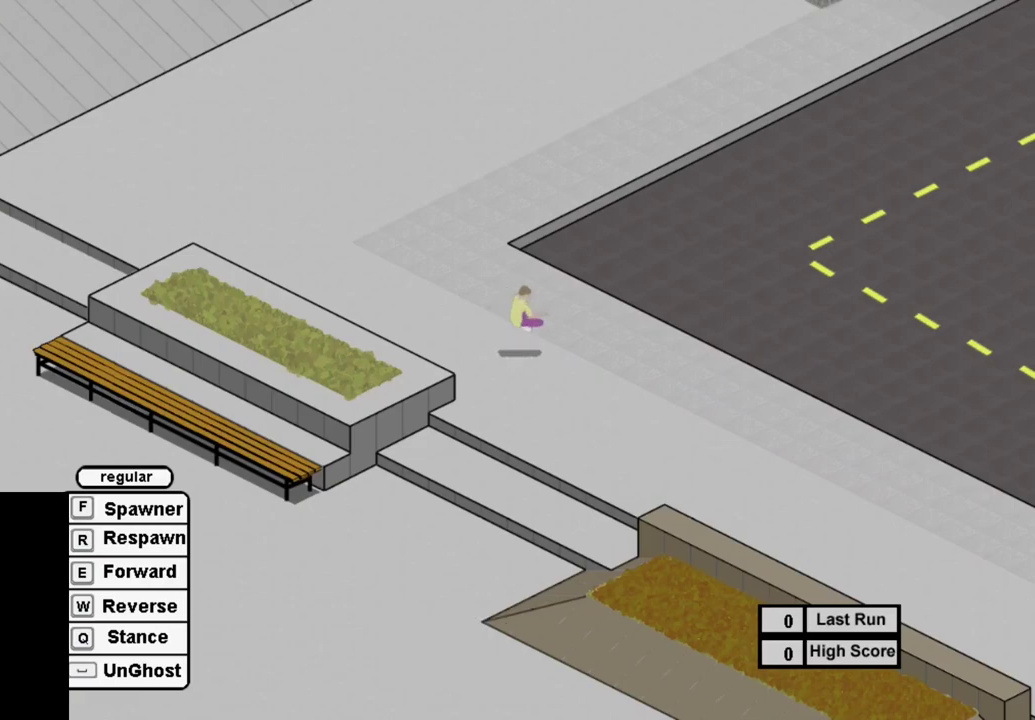
{"dt_ms": 700, "buttons": [], "right_stick": "center", "events": [[117, "DPAD_LEFT", "down"], [350, "DPAD_LEFT", "up"]]}
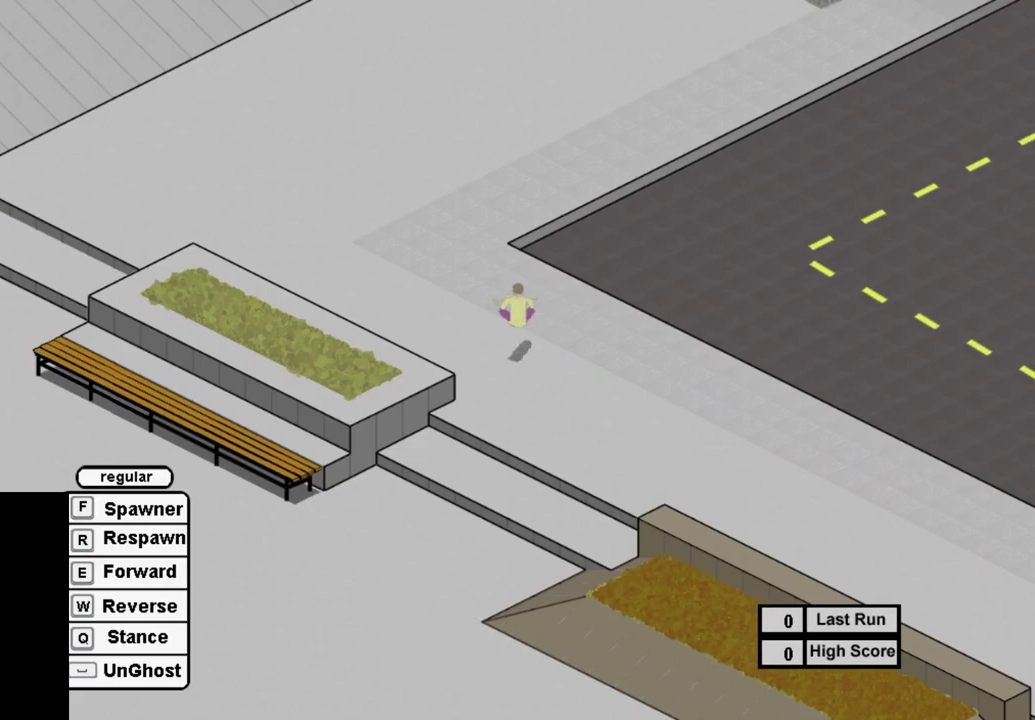
{"dt_ms": 500, "buttons": [], "right_stick": "center", "events": []}
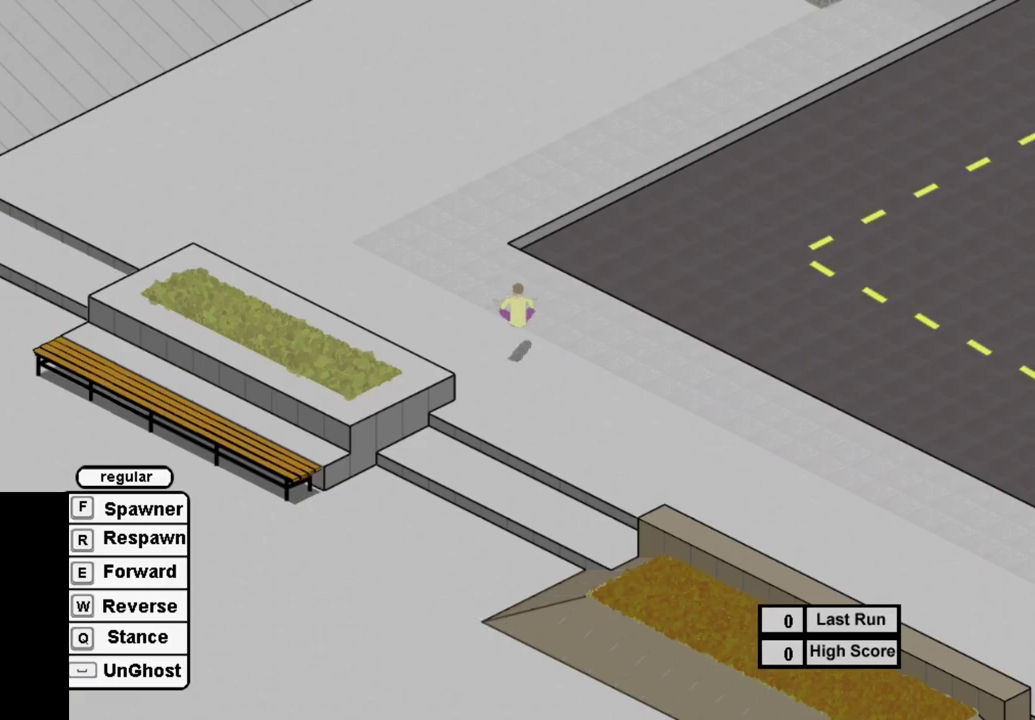
{"dt_ms": 500, "buttons": ["SQUARE"], "right_stick": "center", "events": [[233, "SQUARE", "down"], [317, "DPAD_LEFT", "down"], [500, "DPAD_LEFT", "up"]]}
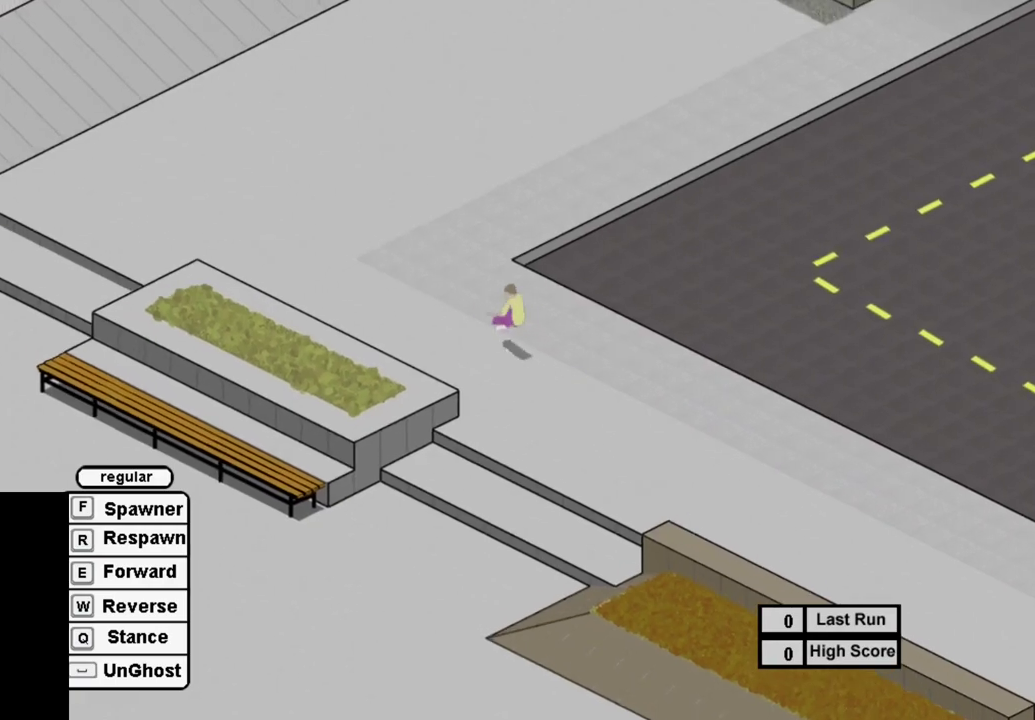
{"dt_ms": 500, "buttons": ["SQUARE"], "right_stick": "center", "events": []}
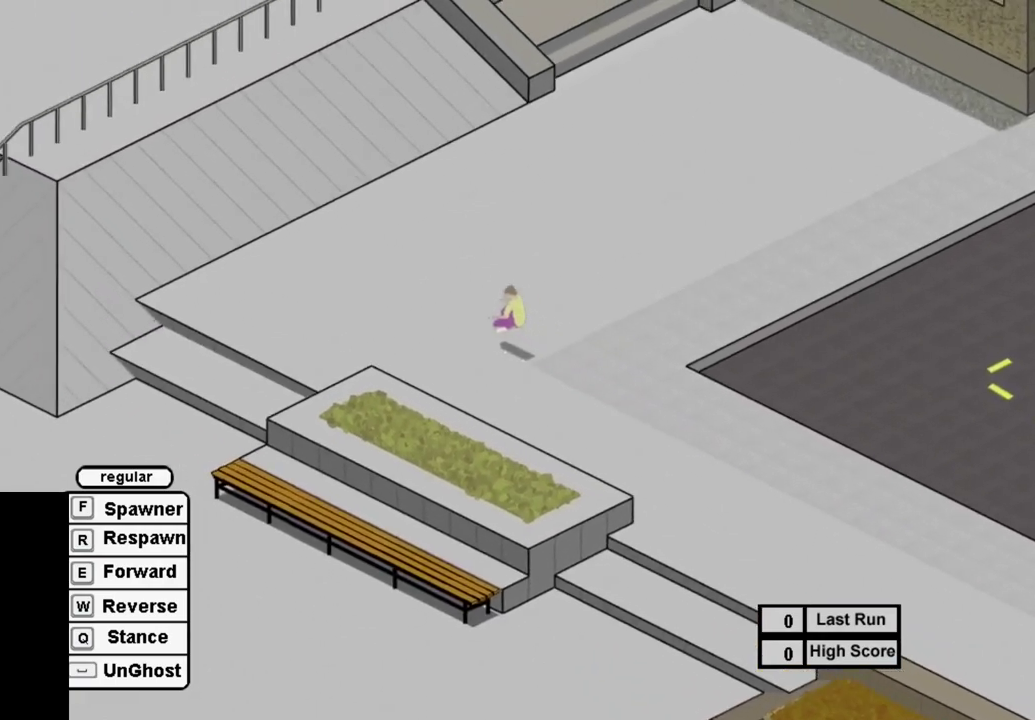
{"dt_ms": 400, "buttons": [], "right_stick": "center", "events": [[100, "SQUARE", "up"], [117, "DPAD_LEFT", "down"], [233, "DPAD_LEFT", "up"], [250, "SQUARE", "down"], [367, "SQUARE", "up"]]}
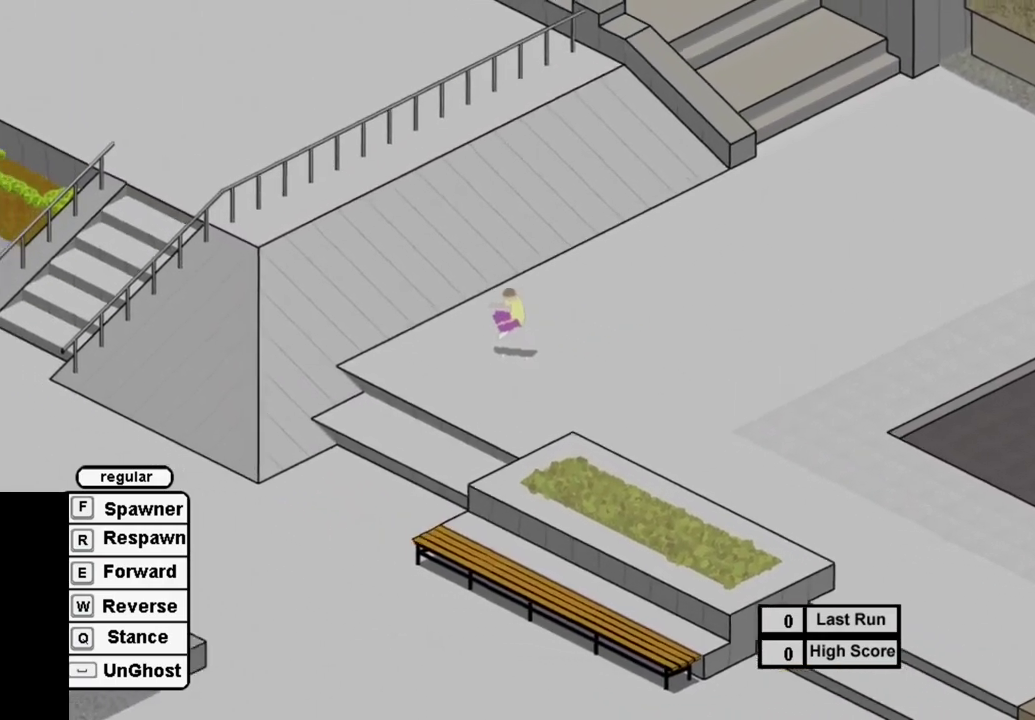
{"dt_ms": 600, "buttons": ["SQUARE"], "right_stick": "center", "events": [[417, "SQUARE", "down"]]}
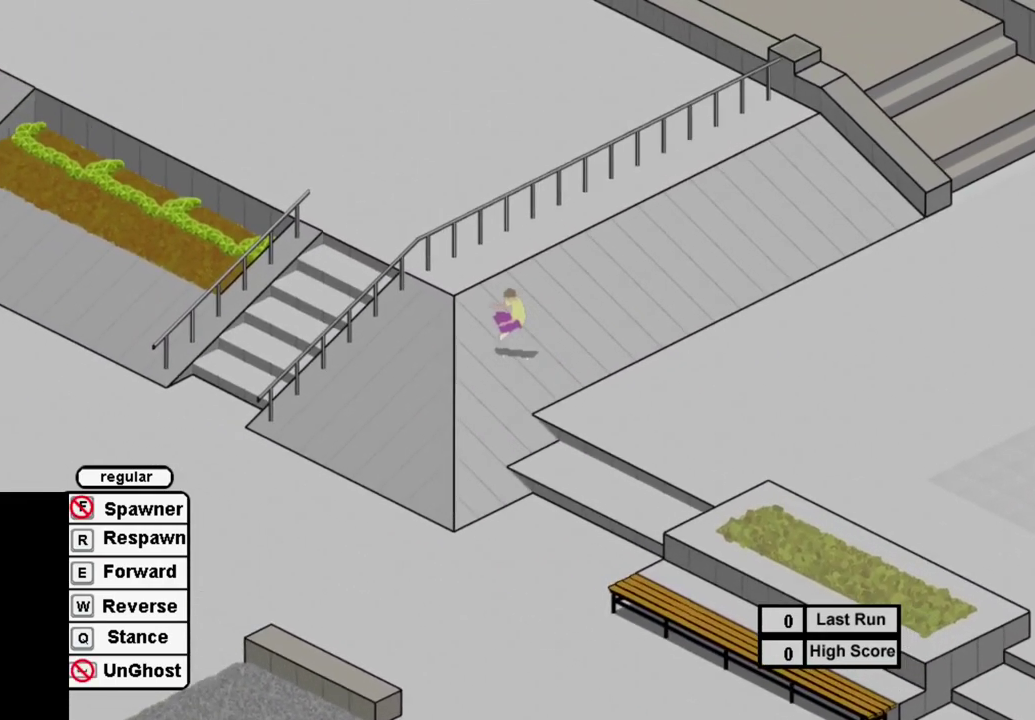
{"dt_ms": 700, "buttons": ["DPAD_RIGHT"], "right_stick": "center", "events": [[83, "SQUARE", "up"], [167, "DPAD_RIGHT", "down"], [417, "DPAD_RIGHT", "up"], [650, "DPAD_RIGHT", "down"]]}
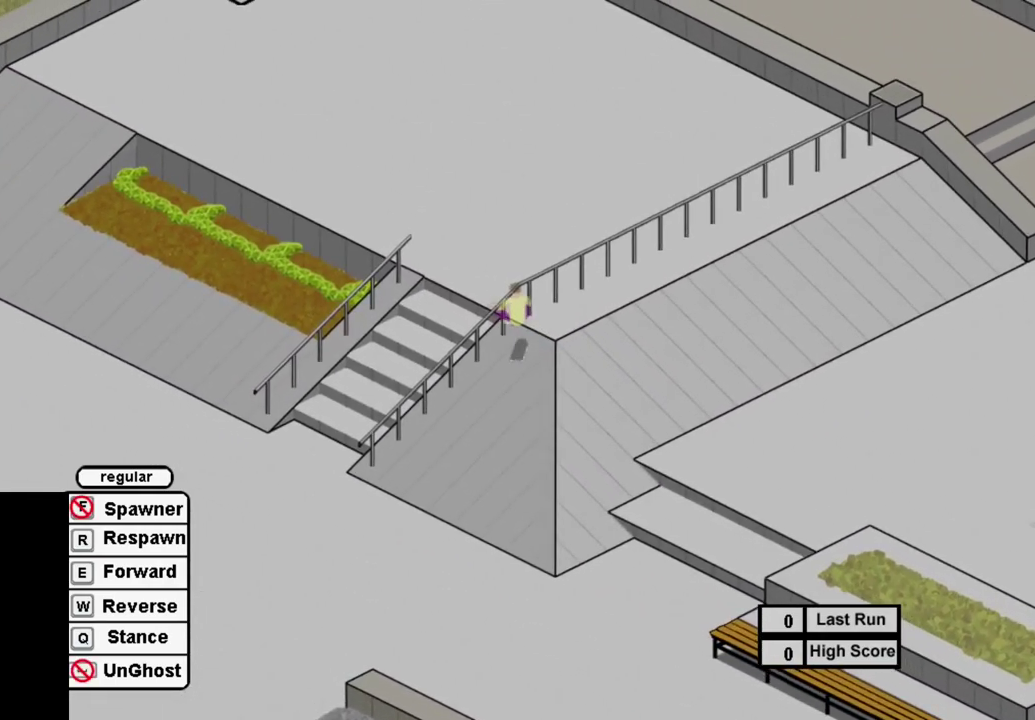
{"dt_ms": 300, "buttons": ["DPAD_RIGHT"], "right_stick": "center", "events": []}
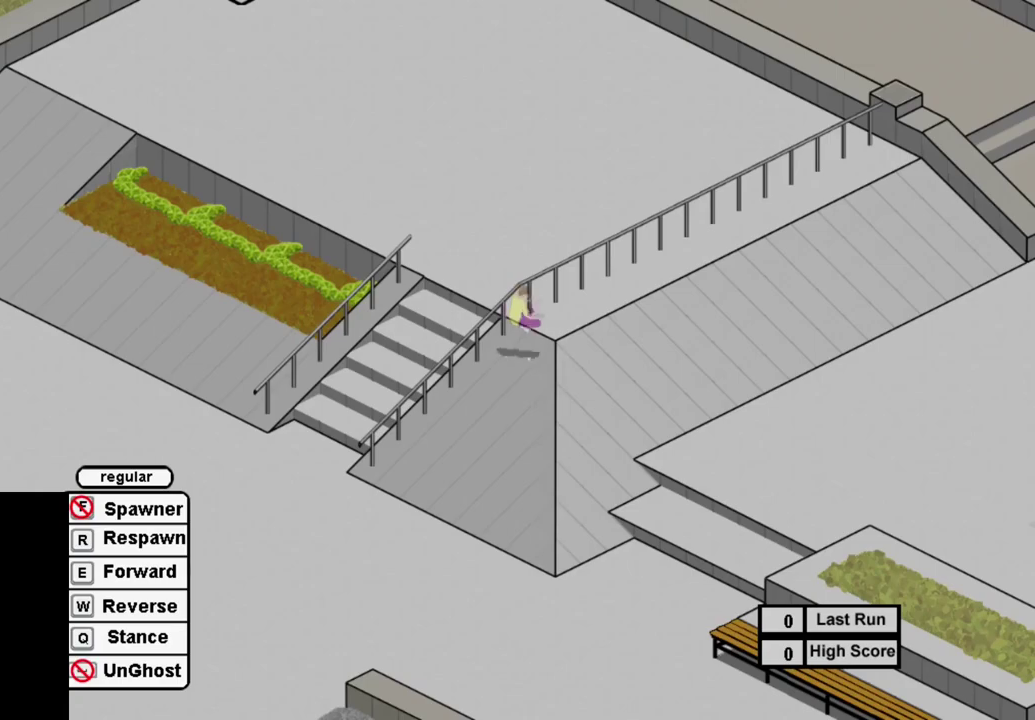
{"dt_ms": 500, "buttons": ["SQUARE", "DPAD_RIGHT"], "right_stick": "center", "events": [[33, "SQUARE", "down"], [50, "DPAD_RIGHT", "up"], [483, "DPAD_RIGHT", "down"]]}